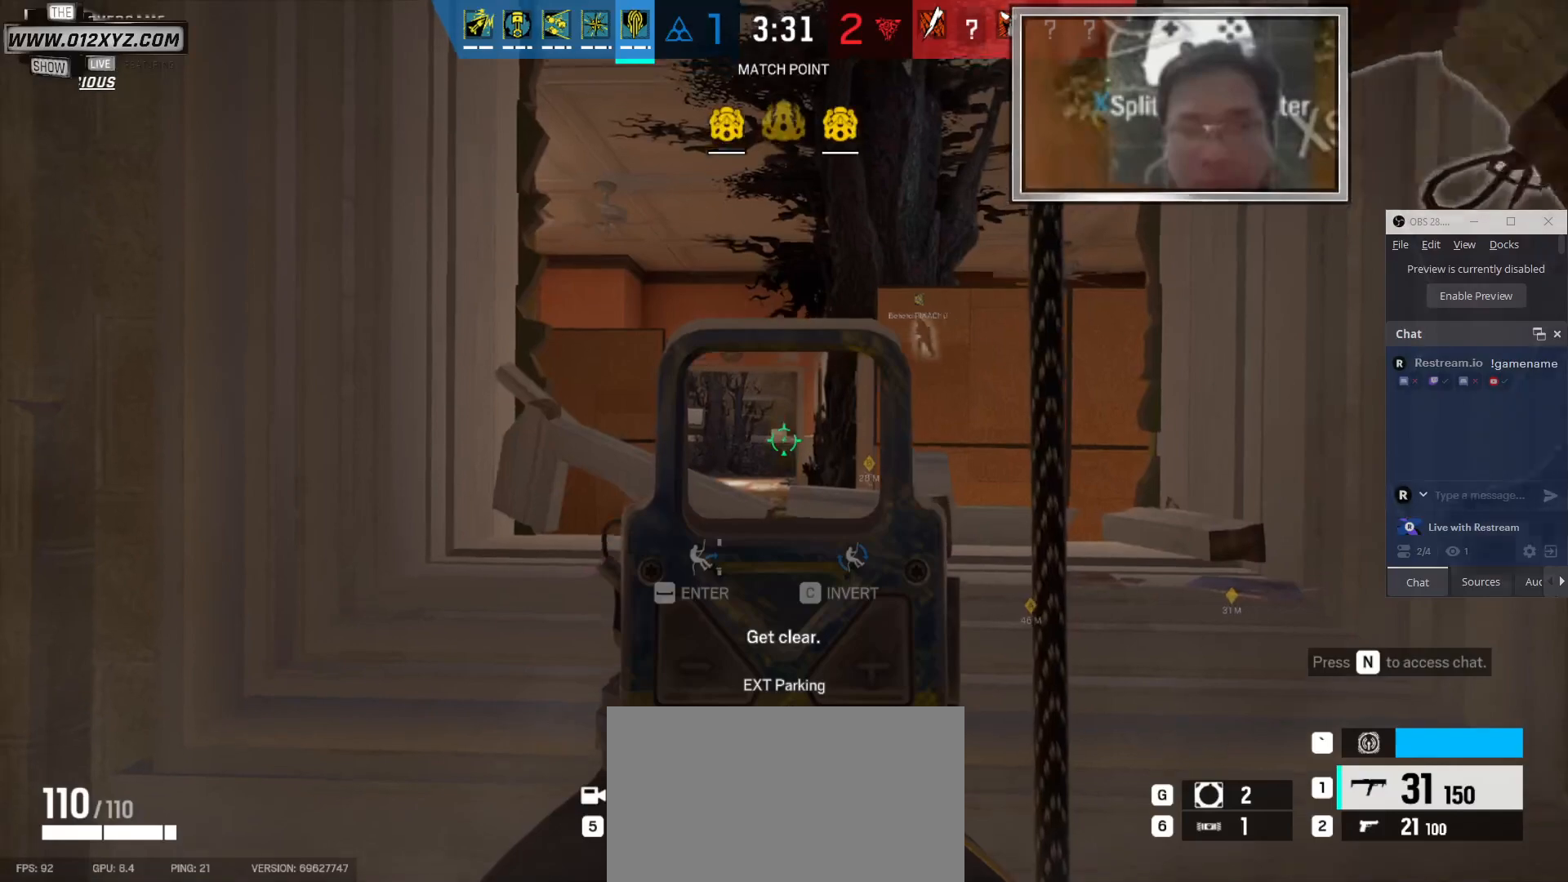
Gameplay with keyboard and mouse; each line is a JSON object with the keys and mouse buttons held at the frame after it. "events" lists presses ("down") and releases ("up") of "1", "2", "3", "4", "5", "a", "alt", "b", "c", "ctrl", "d", "e", "f", "g", "q", "r", "s", "shift", "space", "t", "tab", "v", "w", "x", "z", "mouse_left", "mouse_wheel" and "mouse_right" between this image and that frame as [ms after this image, input, new state], when the widget could be followed in between. "mouse_left", "mouse_wheel", "mouse_right" = the "left", "wheel", "right" buttons of the "mouse" list. No other keys are recorded. "wheel" means that the mouse wheel is clicked or scrolled. Not read: mouse_move other_keys.
{"keys": [], "mouse": [], "events": []}
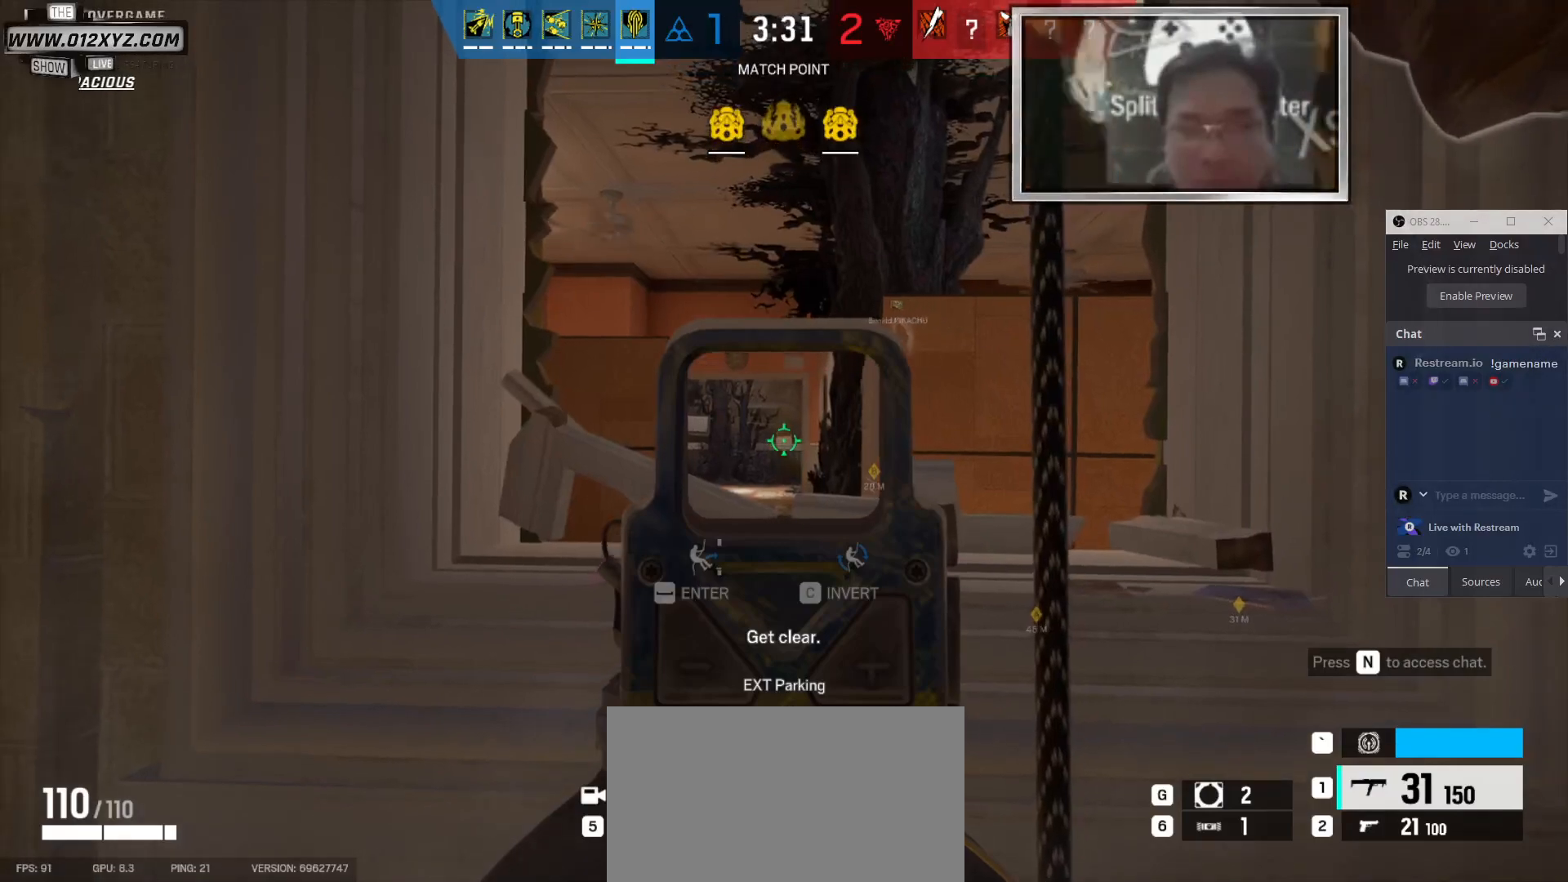
{"keys": [], "mouse": [], "events": []}
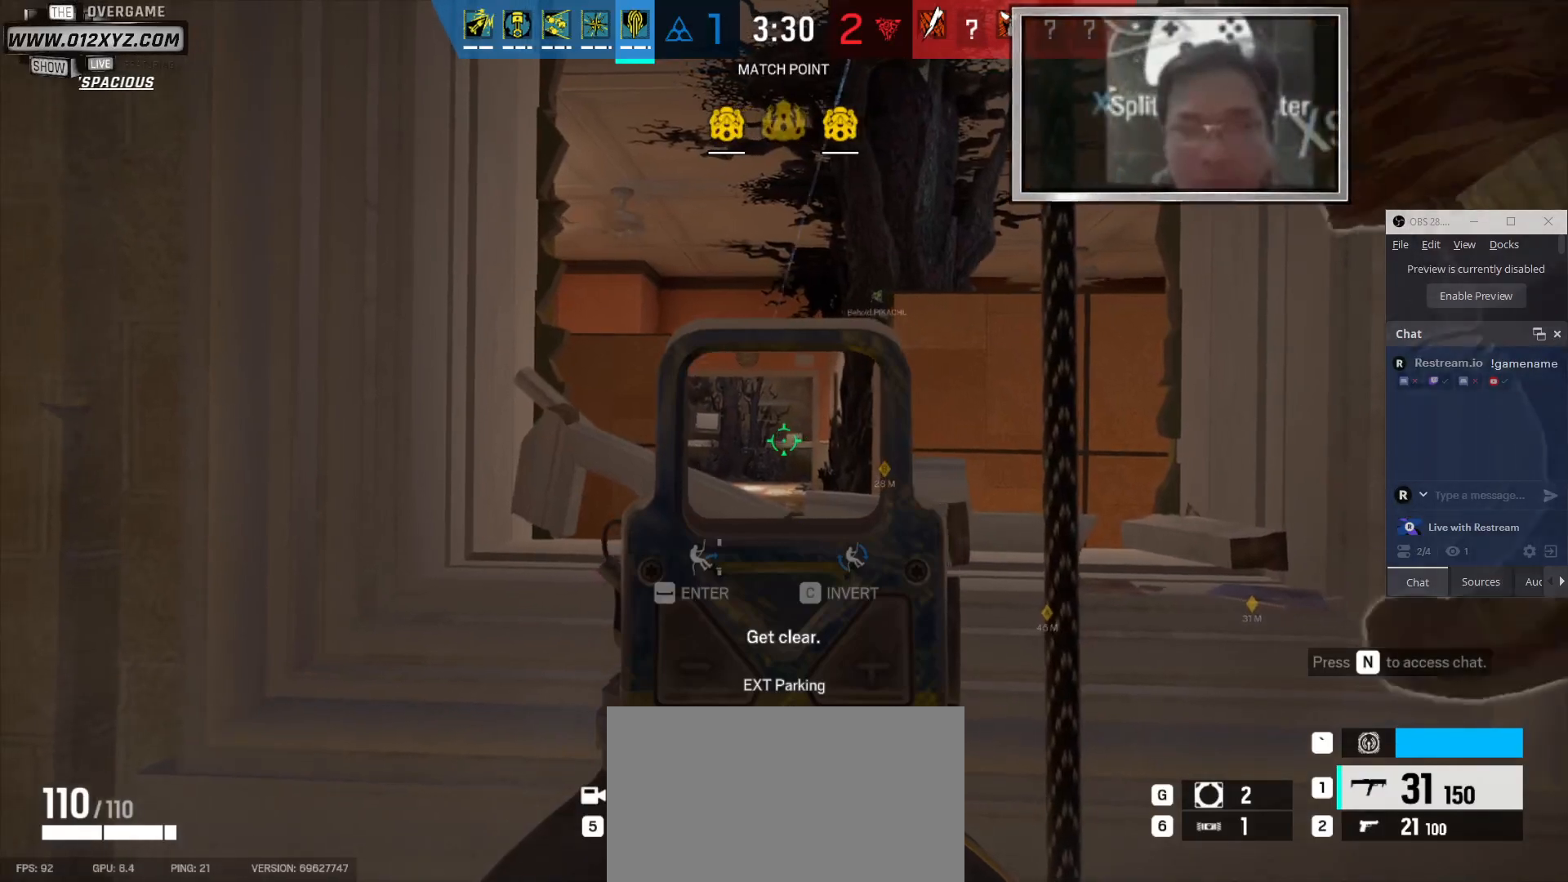
{"keys": [], "mouse": [], "events": []}
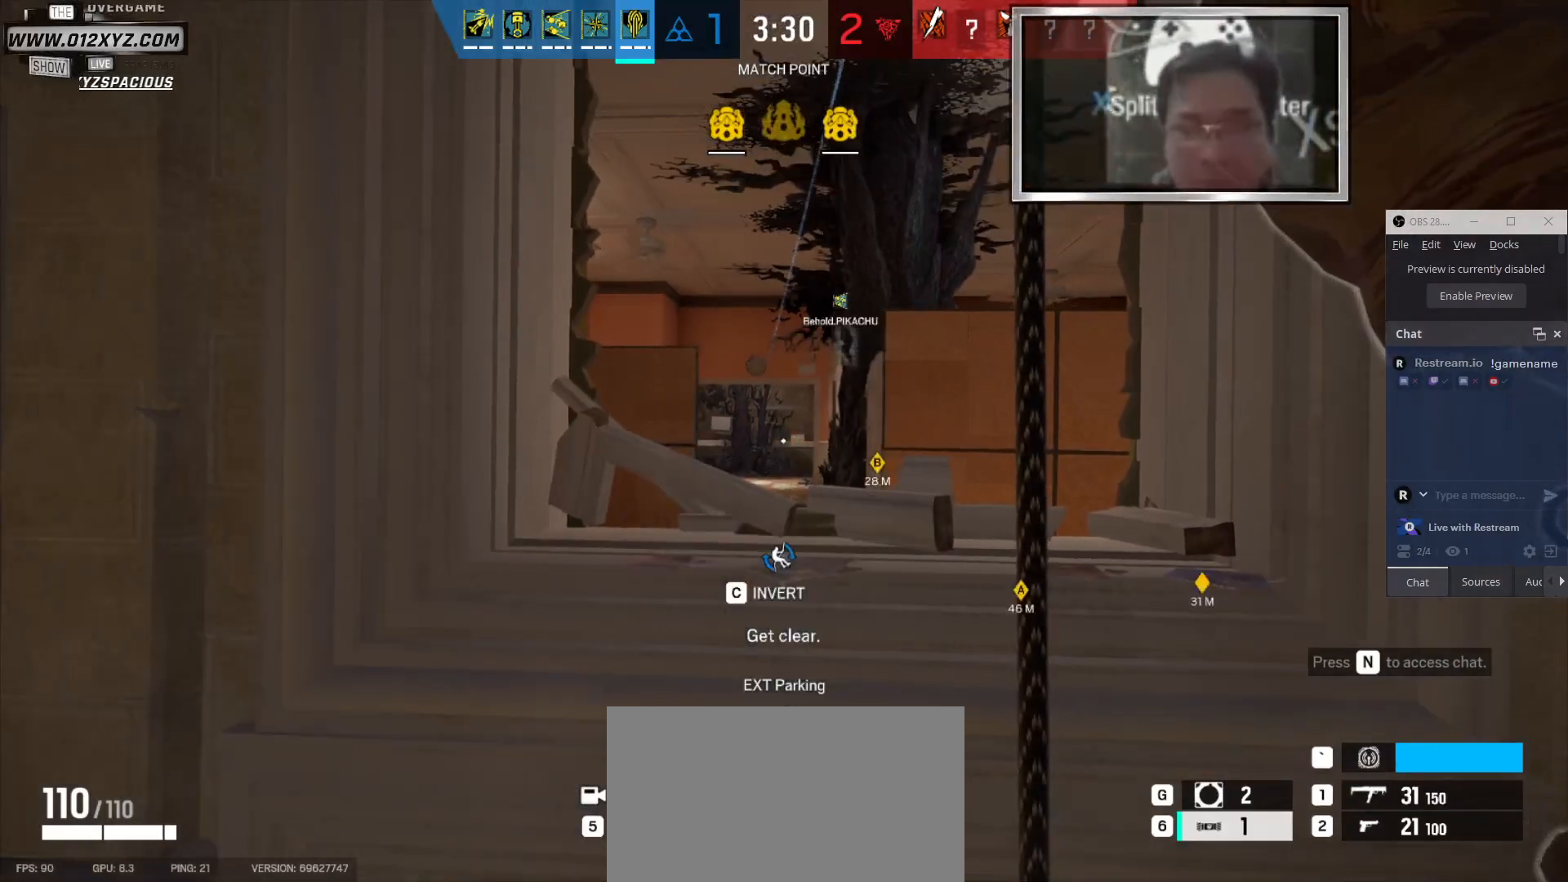
{"keys": [], "mouse": [], "events": []}
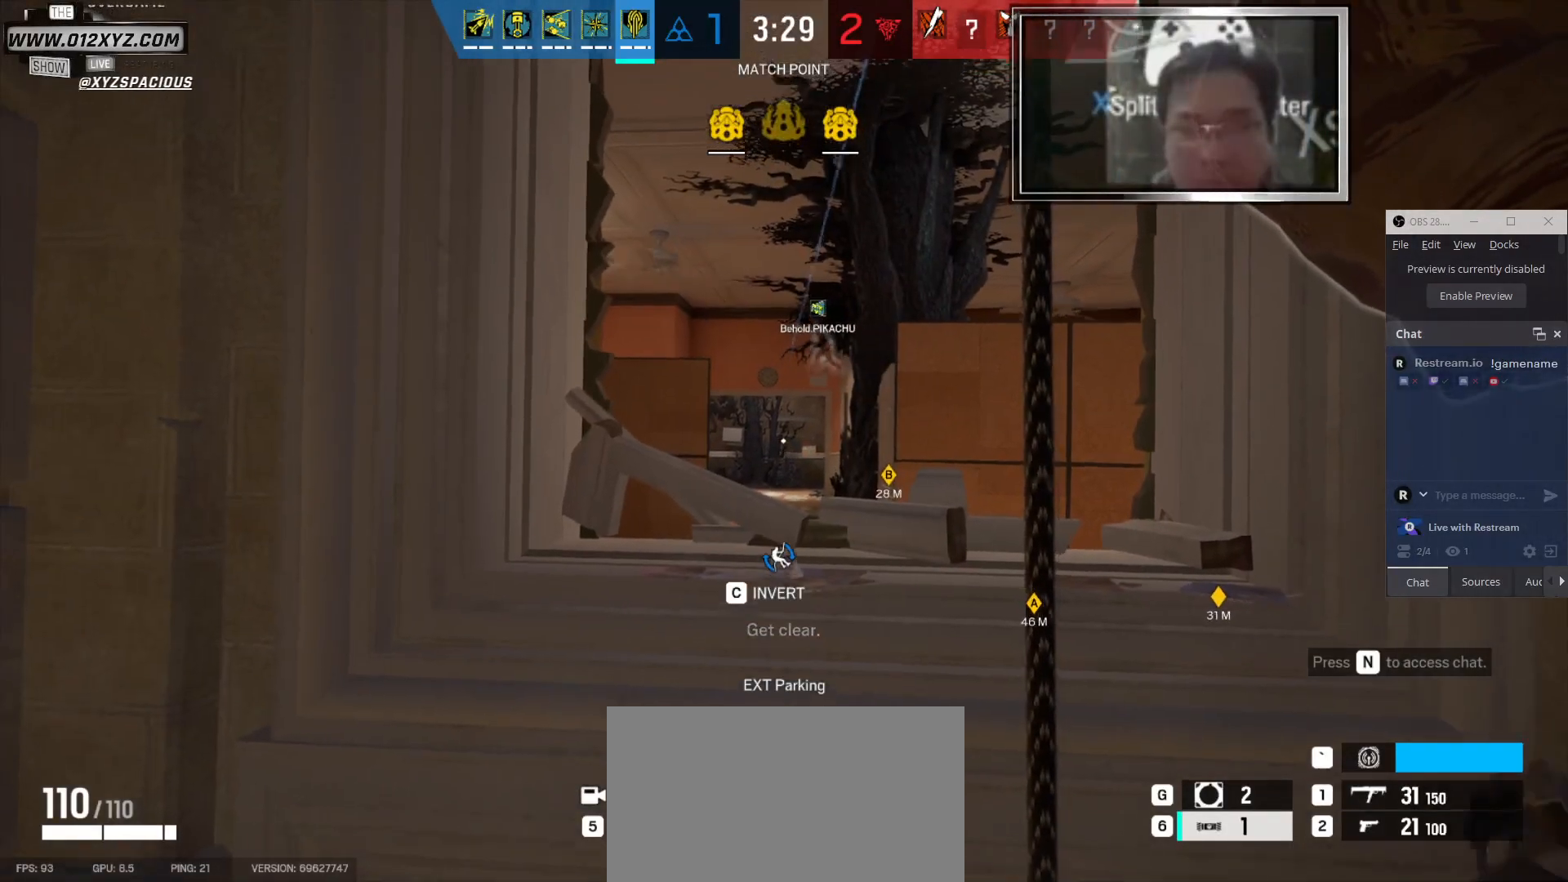
{"keys": [], "mouse": [], "events": []}
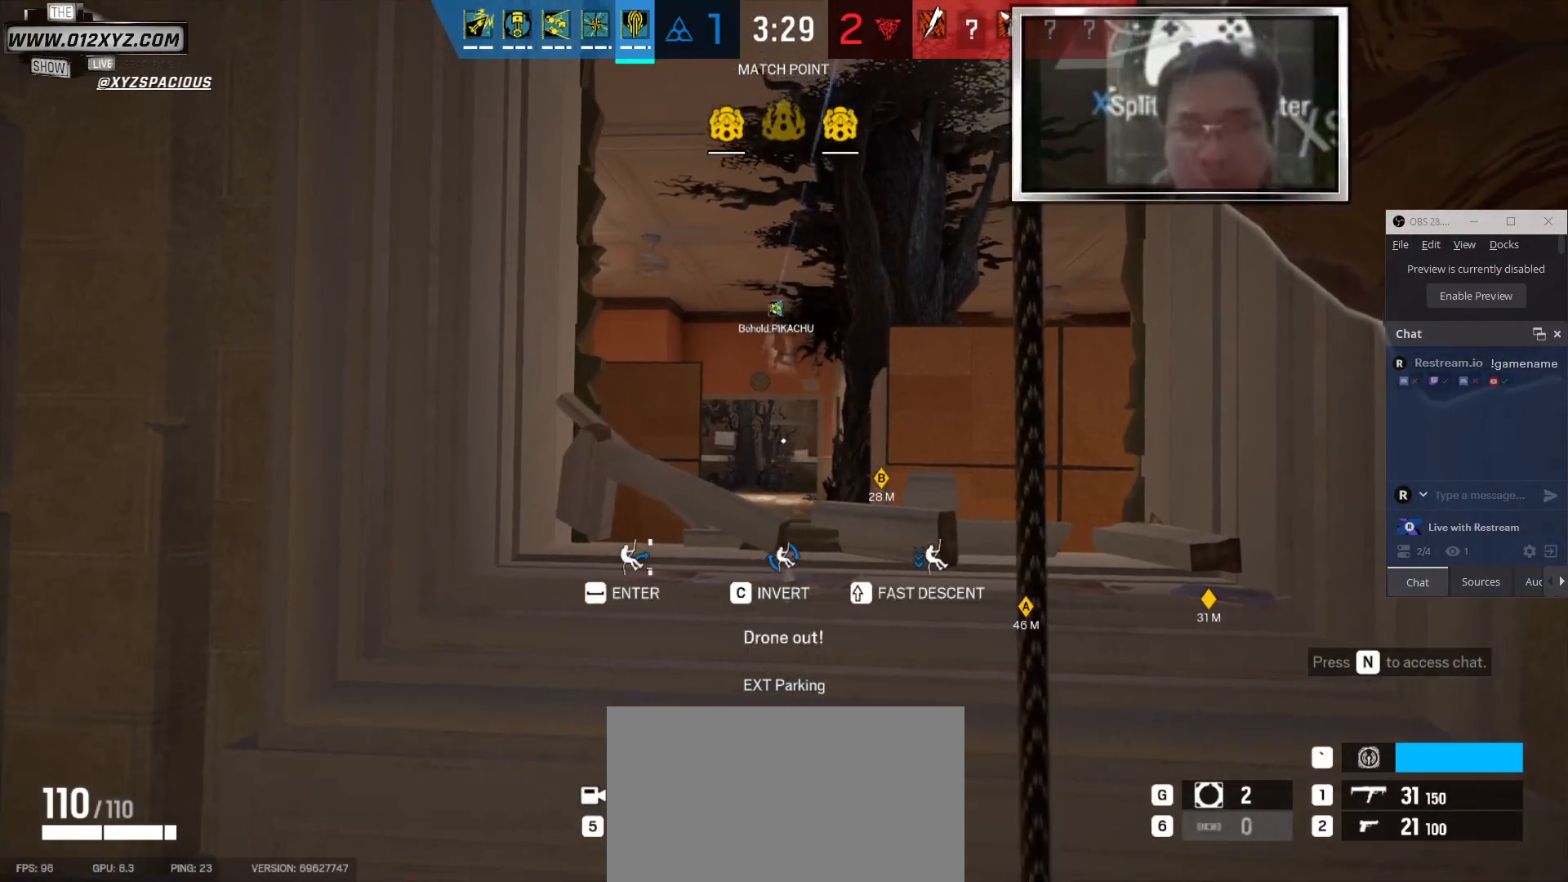
{"keys": [], "mouse": [], "events": []}
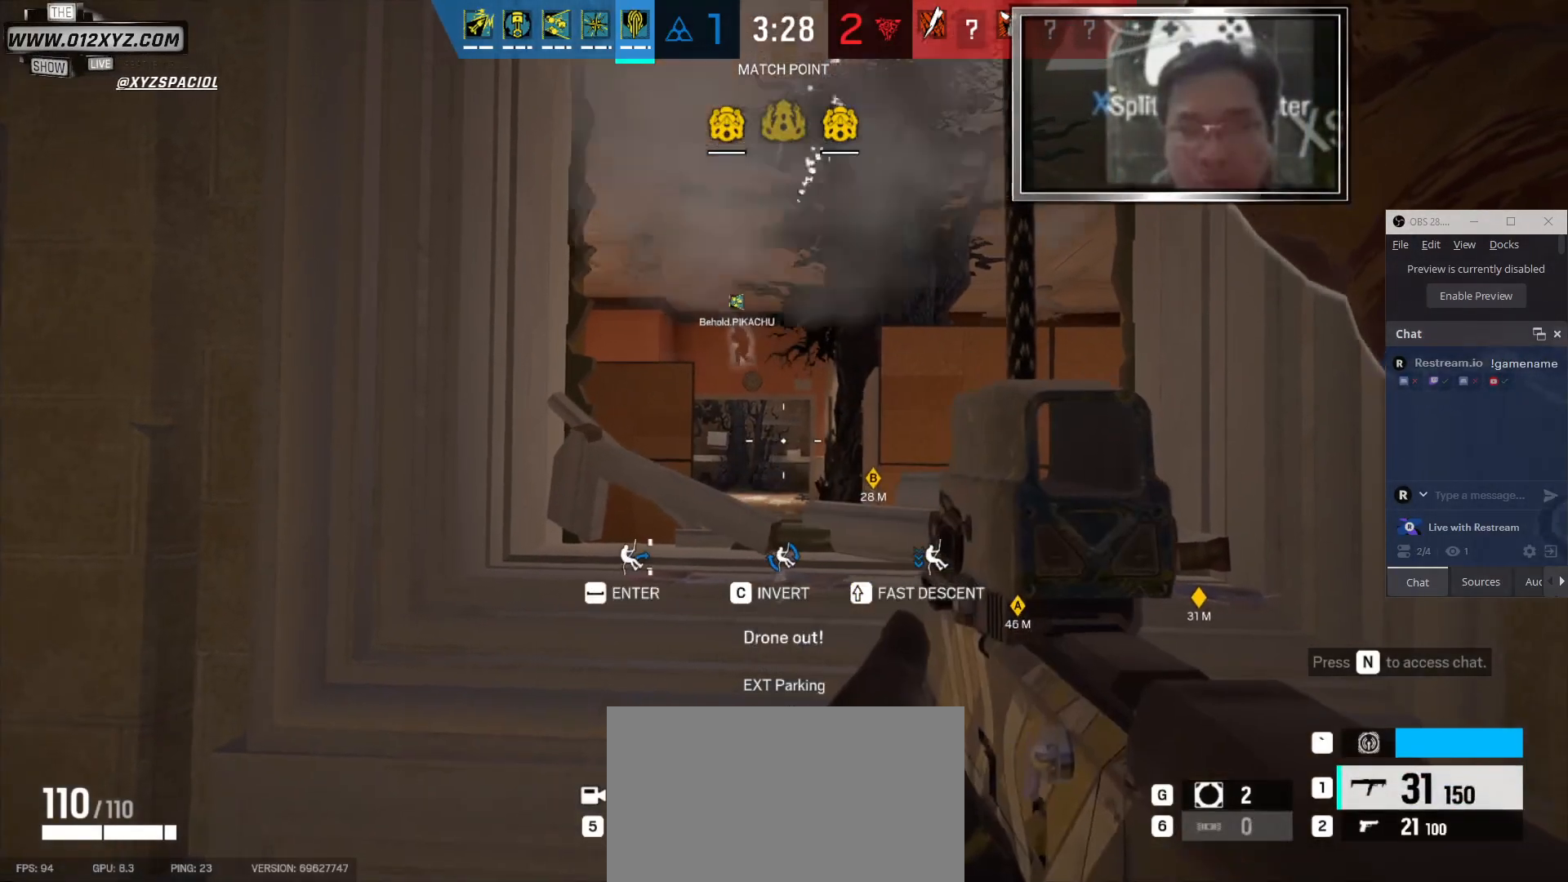
{"keys": [], "mouse": [], "events": [[100, "5", "down"], [200, "5", "up"]]}
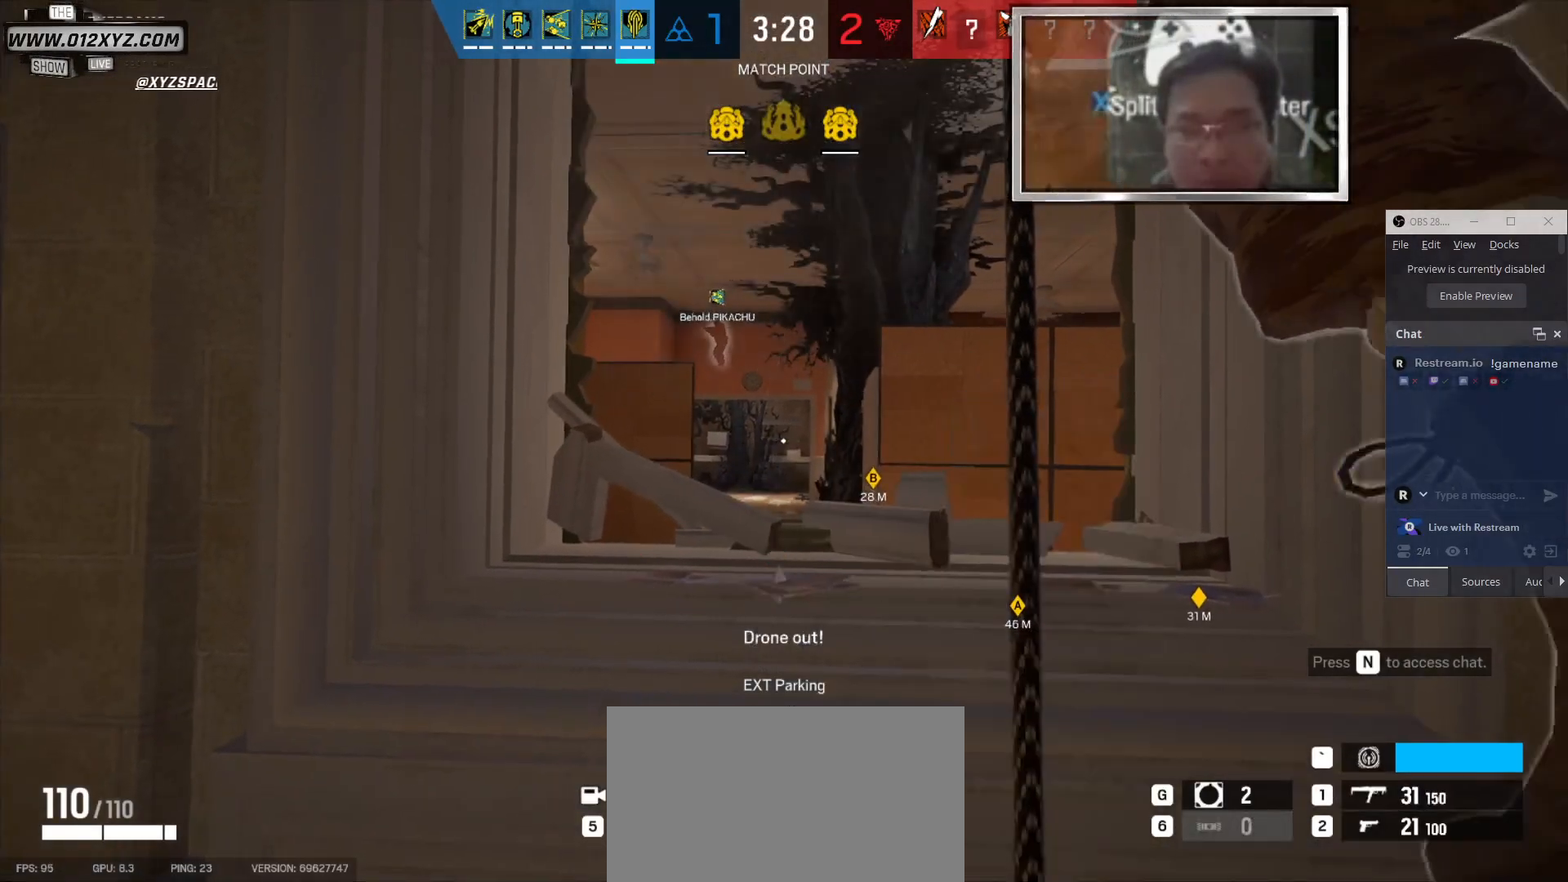
{"keys": [], "mouse": [], "events": []}
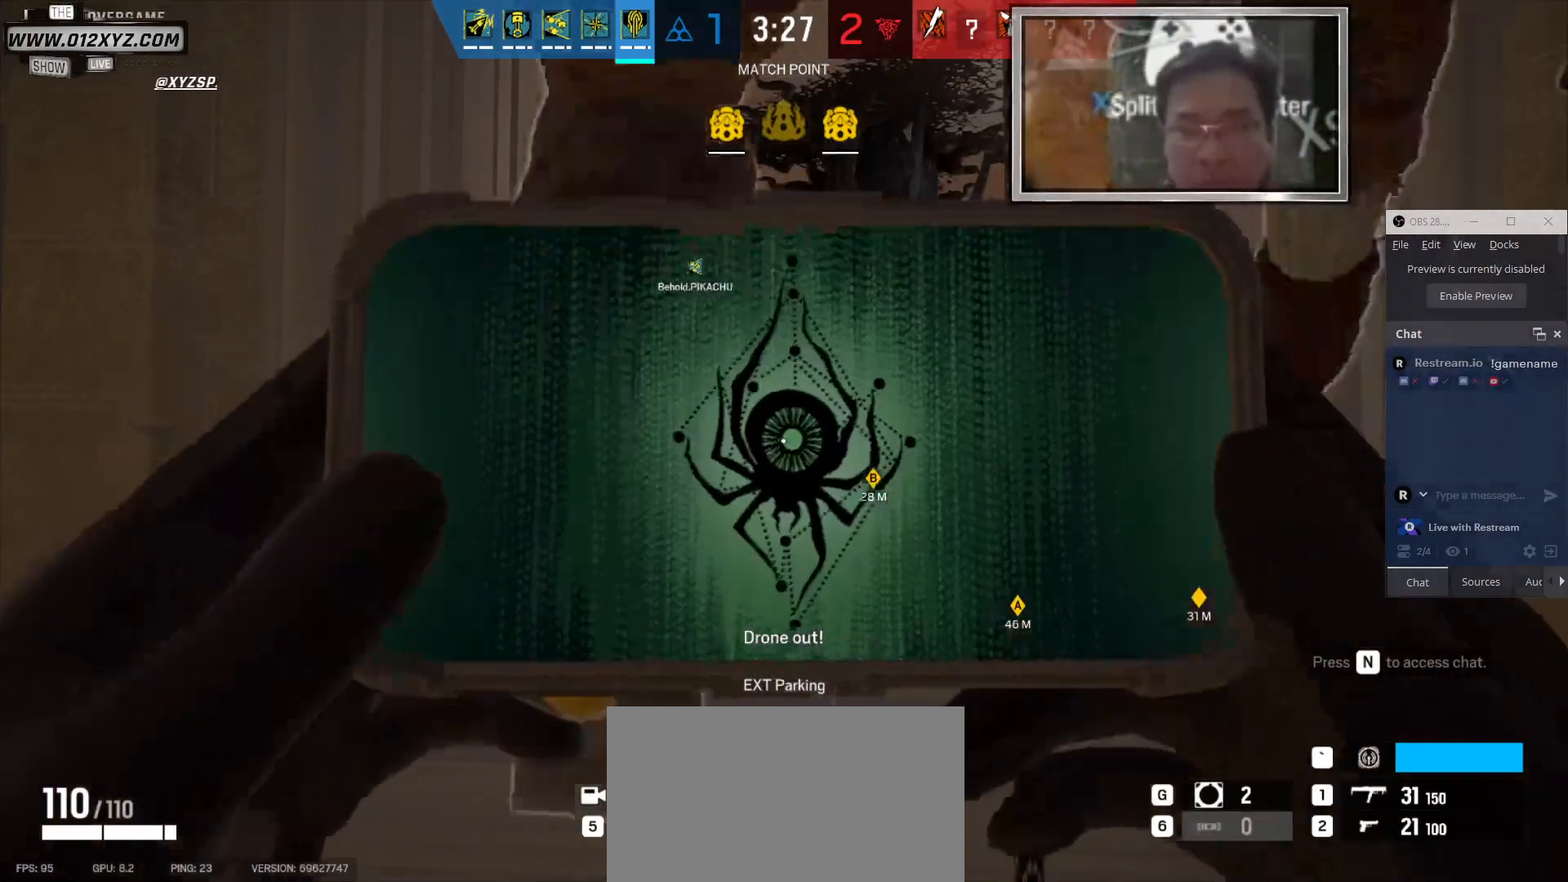
{"keys": [], "mouse": [], "events": []}
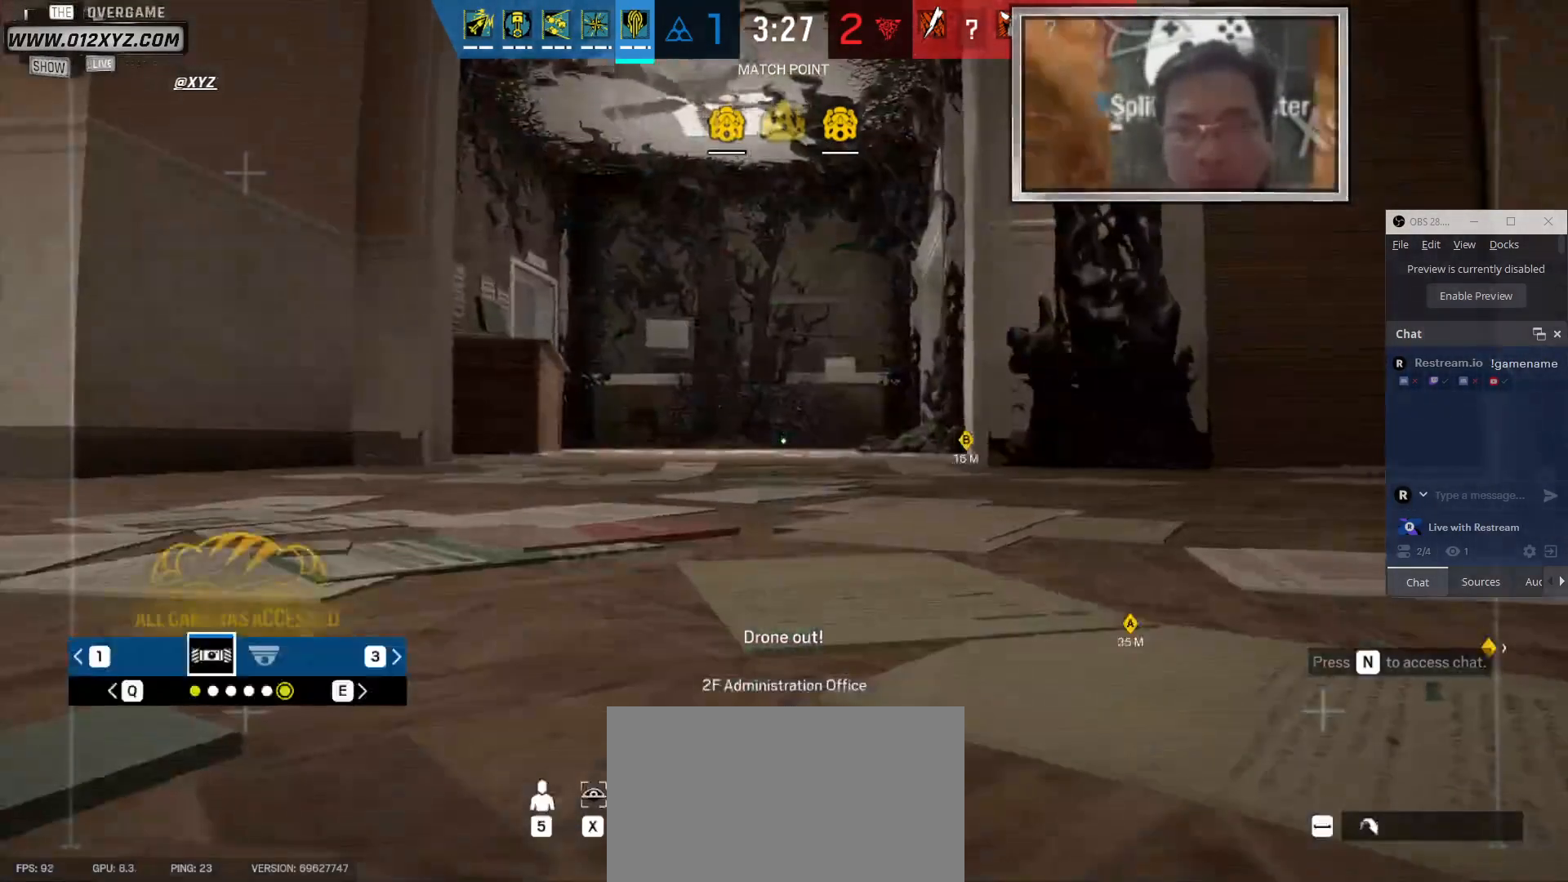
{"keys": ["d"], "mouse": [], "events": [[100, "d", "down"]]}
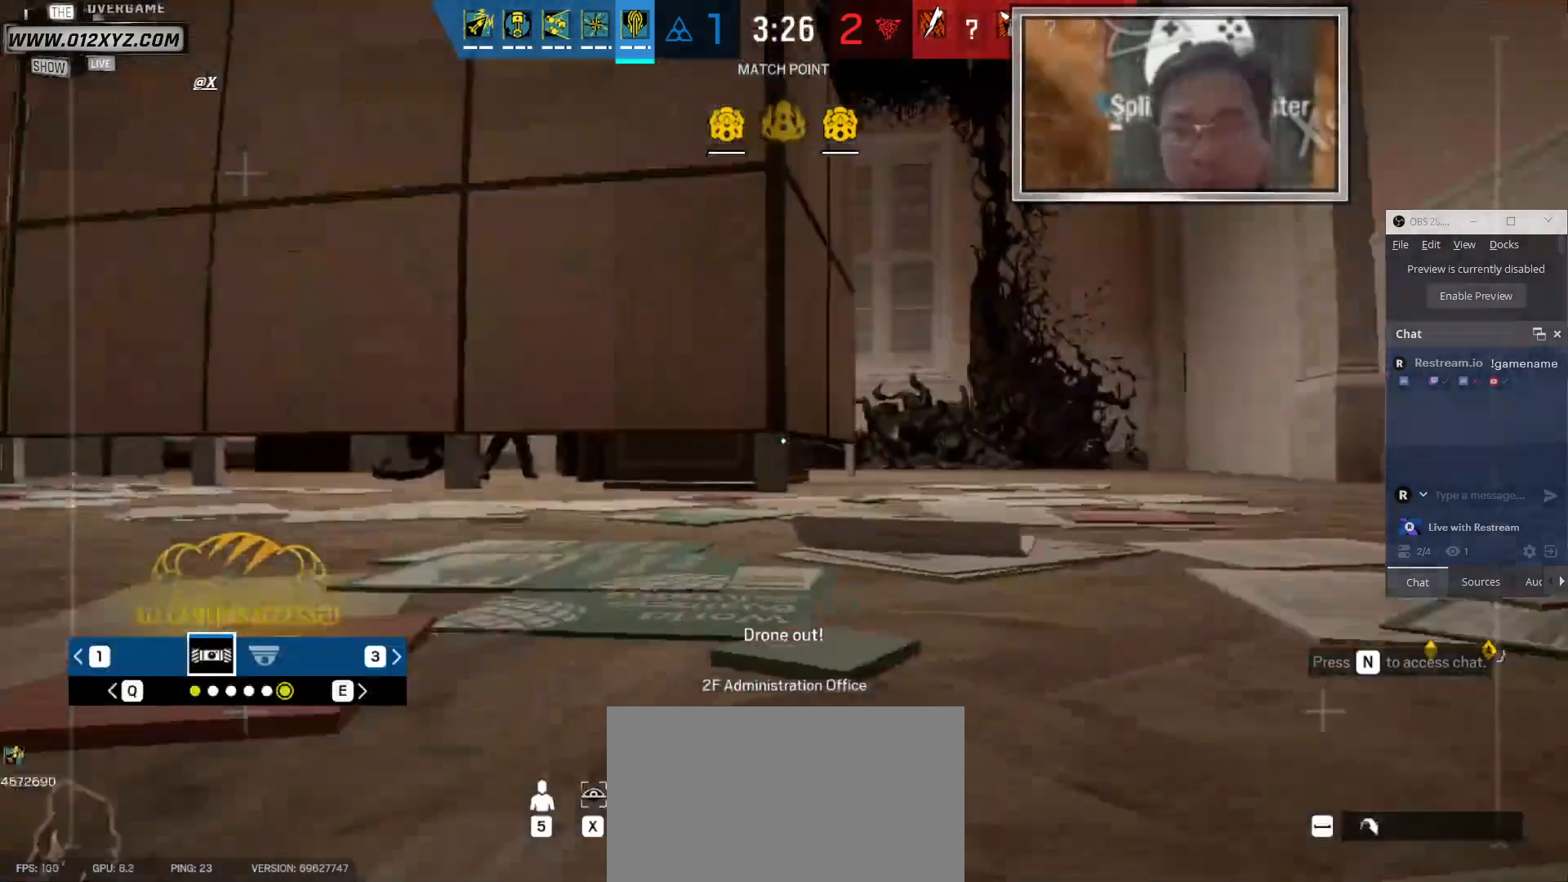
{"keys": ["d", "w"], "mouse": [], "events": [[433, "w", "down"]]}
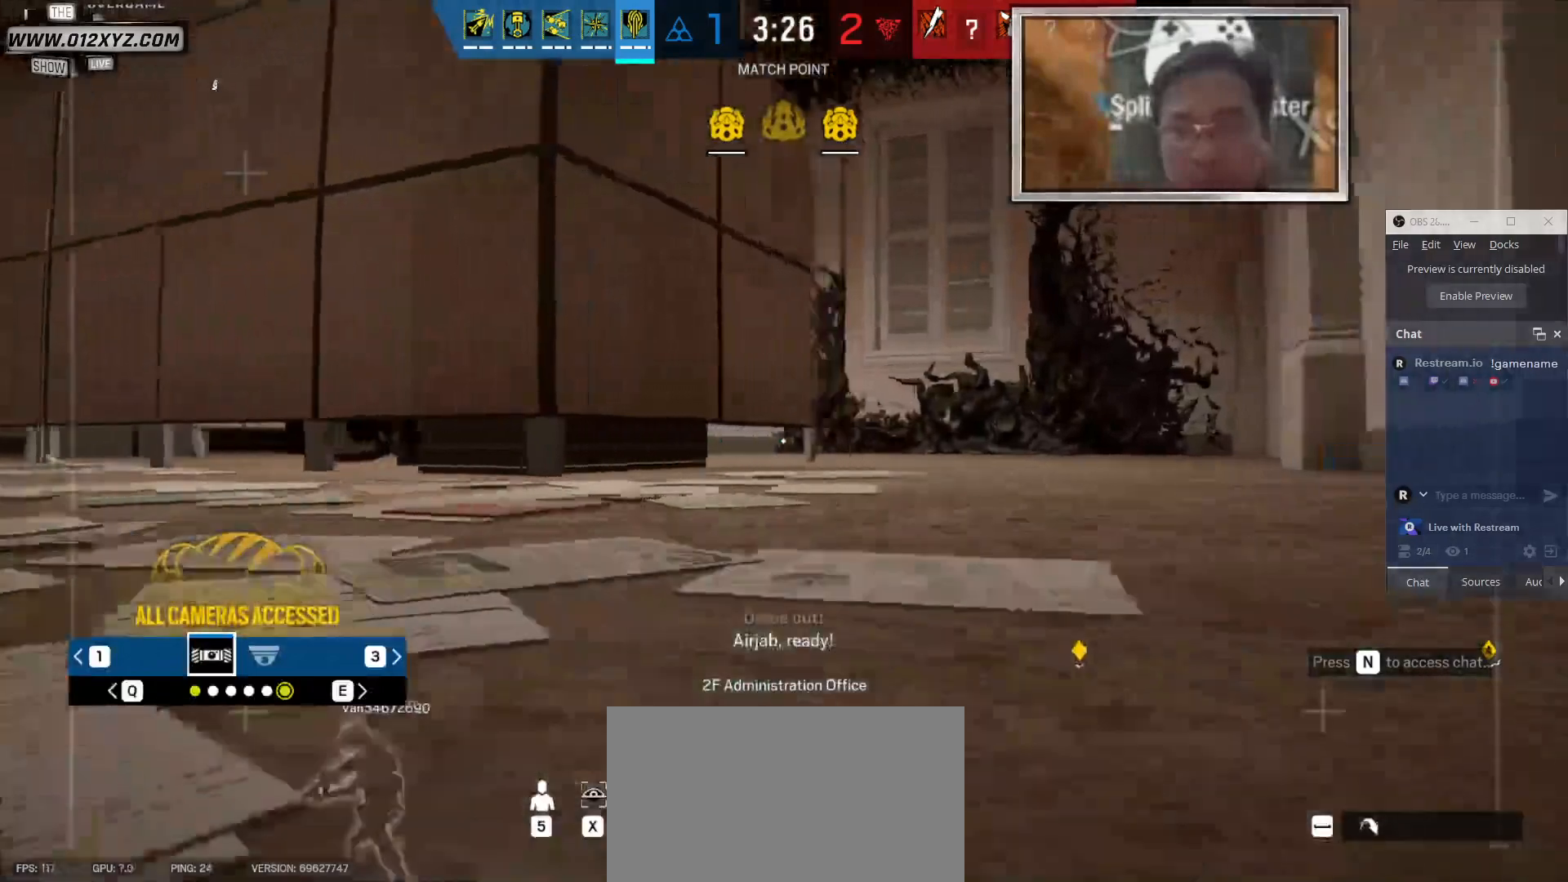
{"keys": ["w"], "mouse": [], "events": [[166, "d", "up"], [400, "space", "down"], [500, "space", "up"]]}
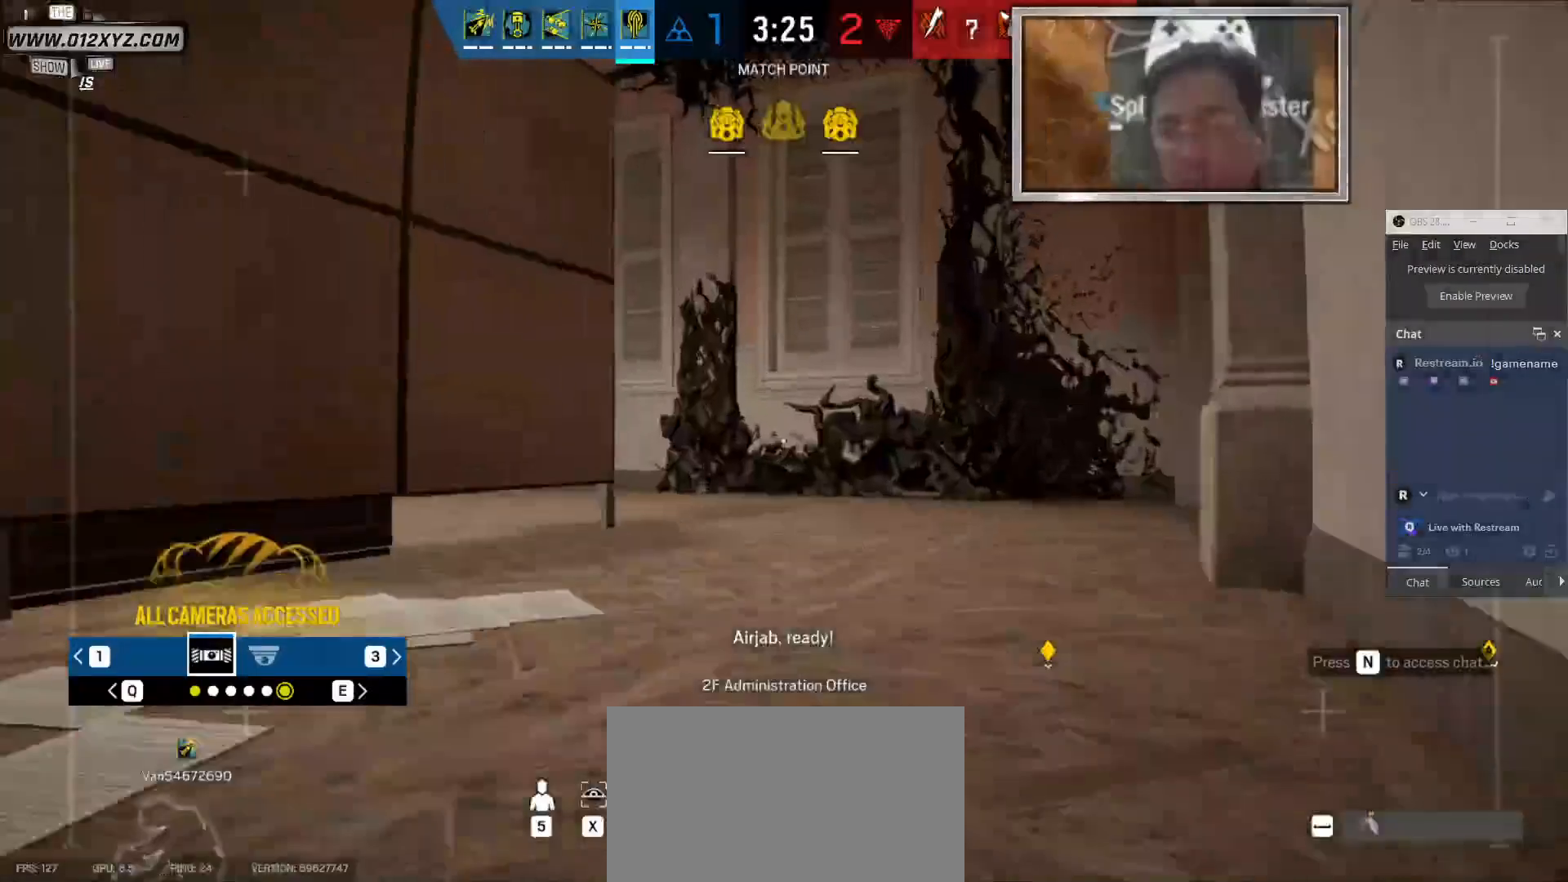
{"keys": ["d"], "mouse": [], "events": [[100, "d", "down"], [400, "w", "up"]]}
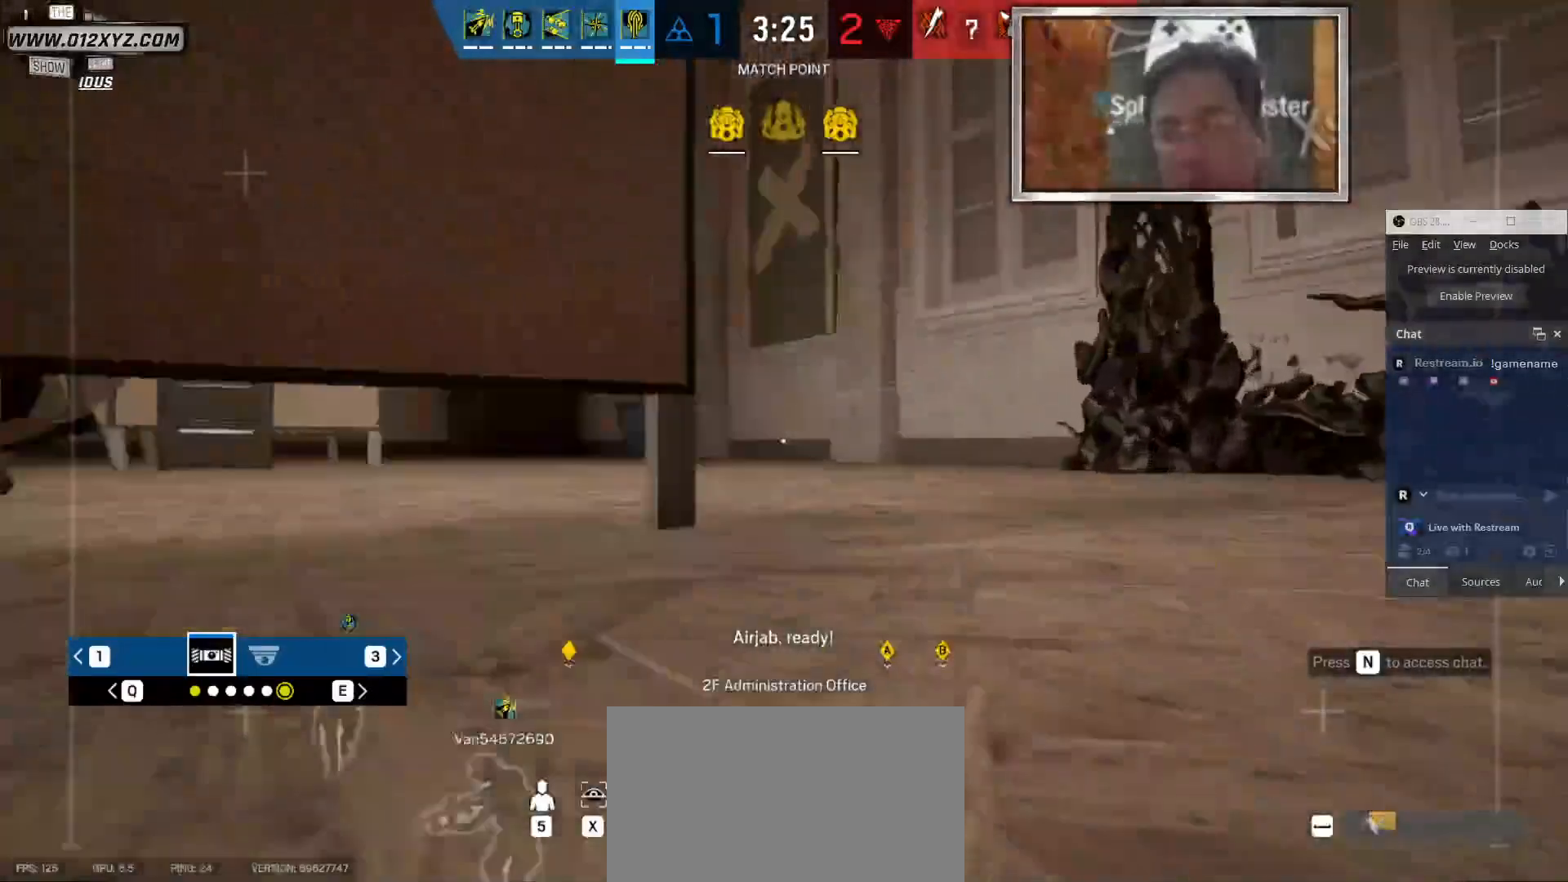
{"keys": ["a"], "mouse": [], "events": [[300, "a", "down"], [333, "d", "up"]]}
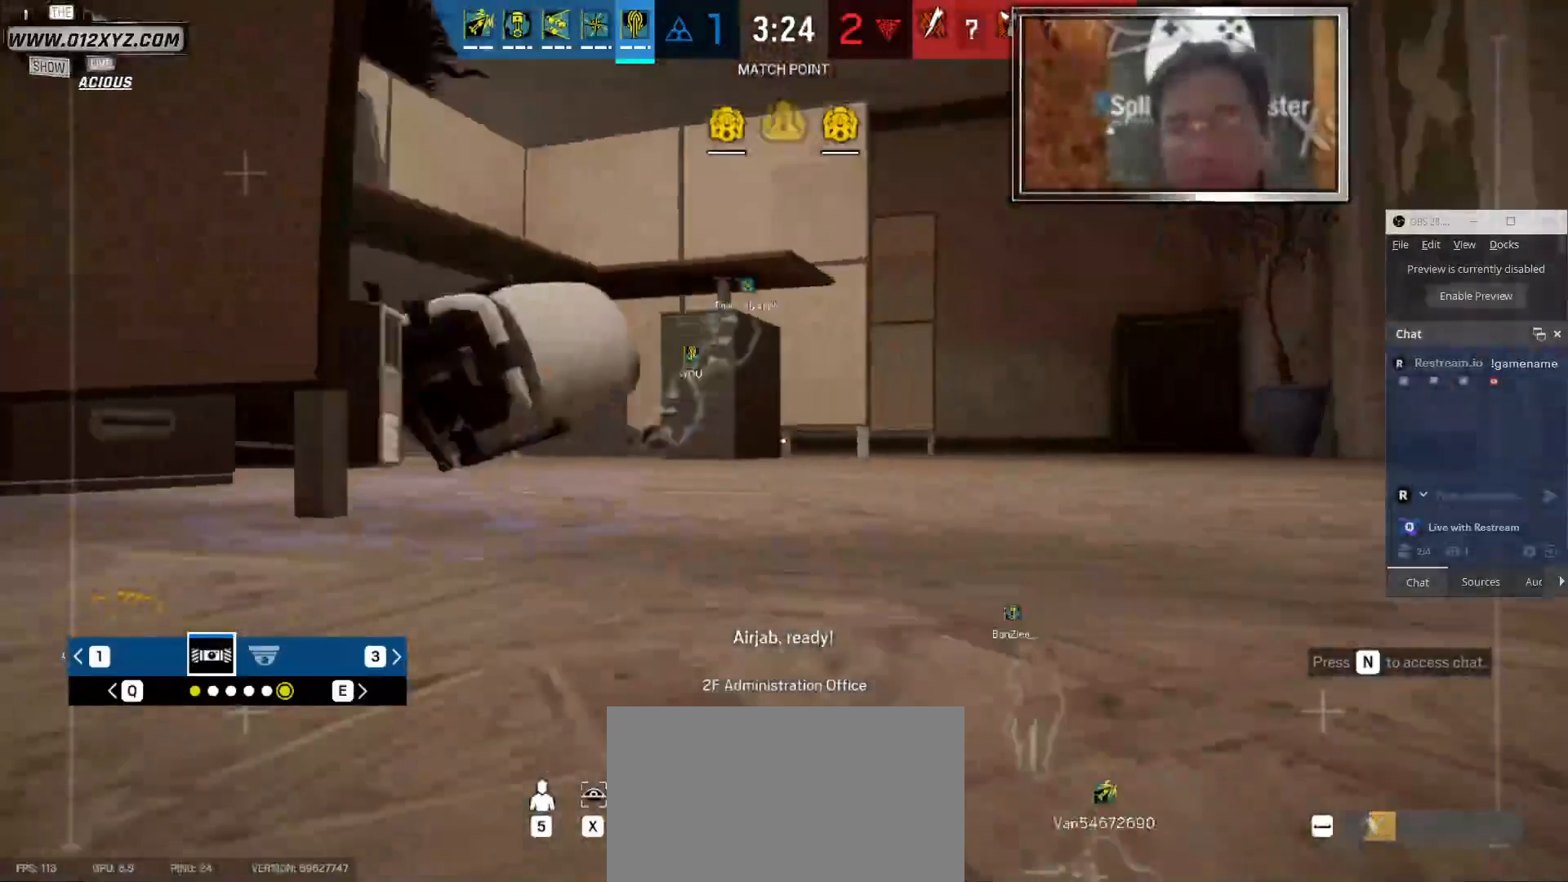
{"keys": ["a", "w"], "mouse": [], "events": [[366, "w", "down"]]}
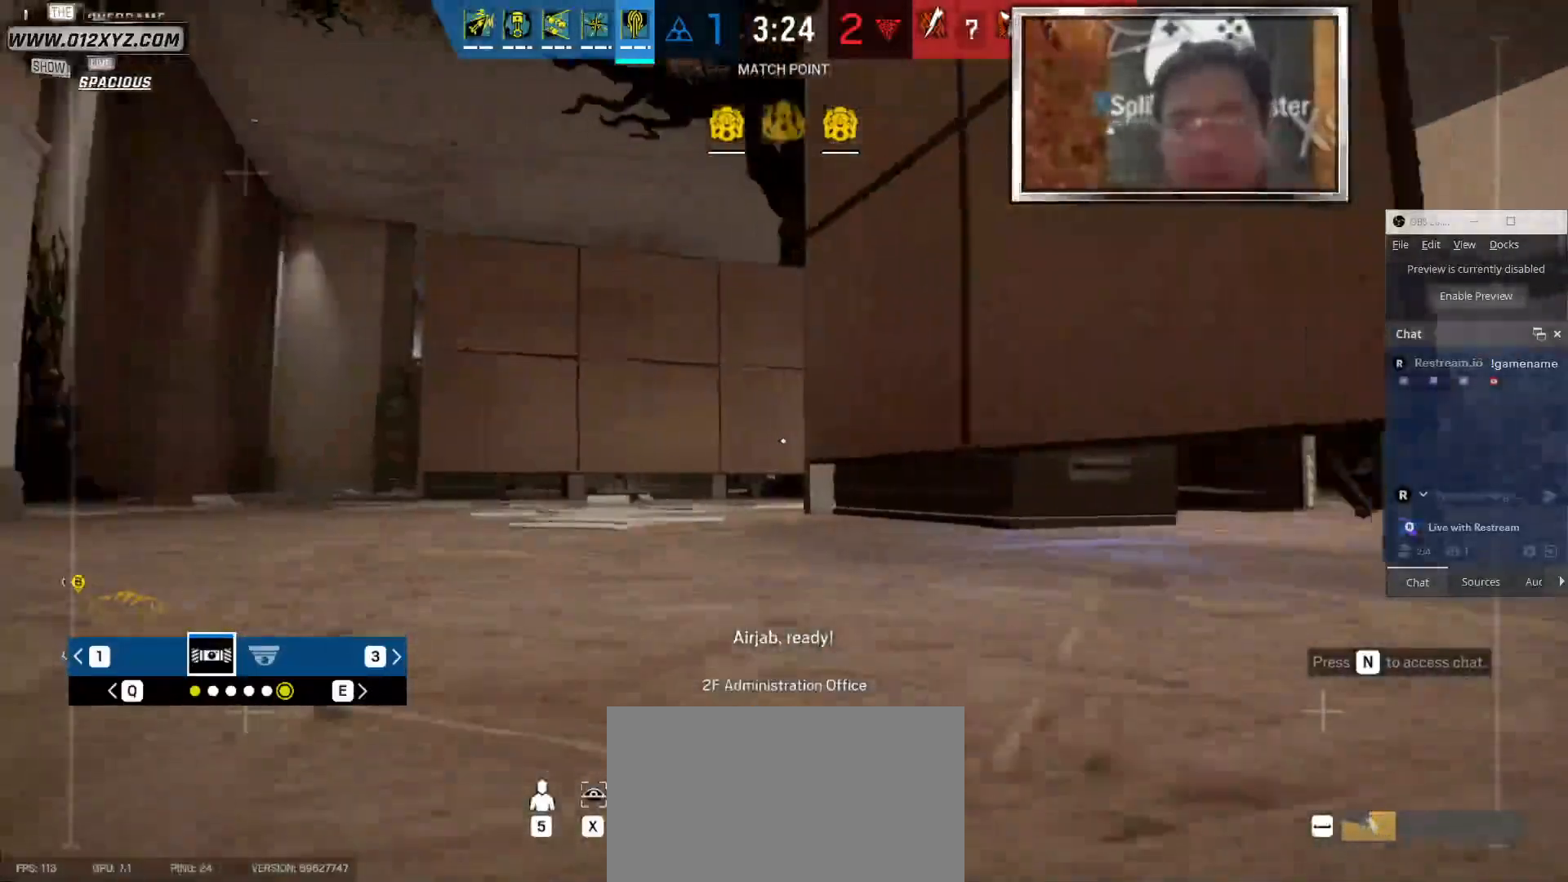
{"keys": ["w"], "mouse": [], "events": [[500, "a", "up"]]}
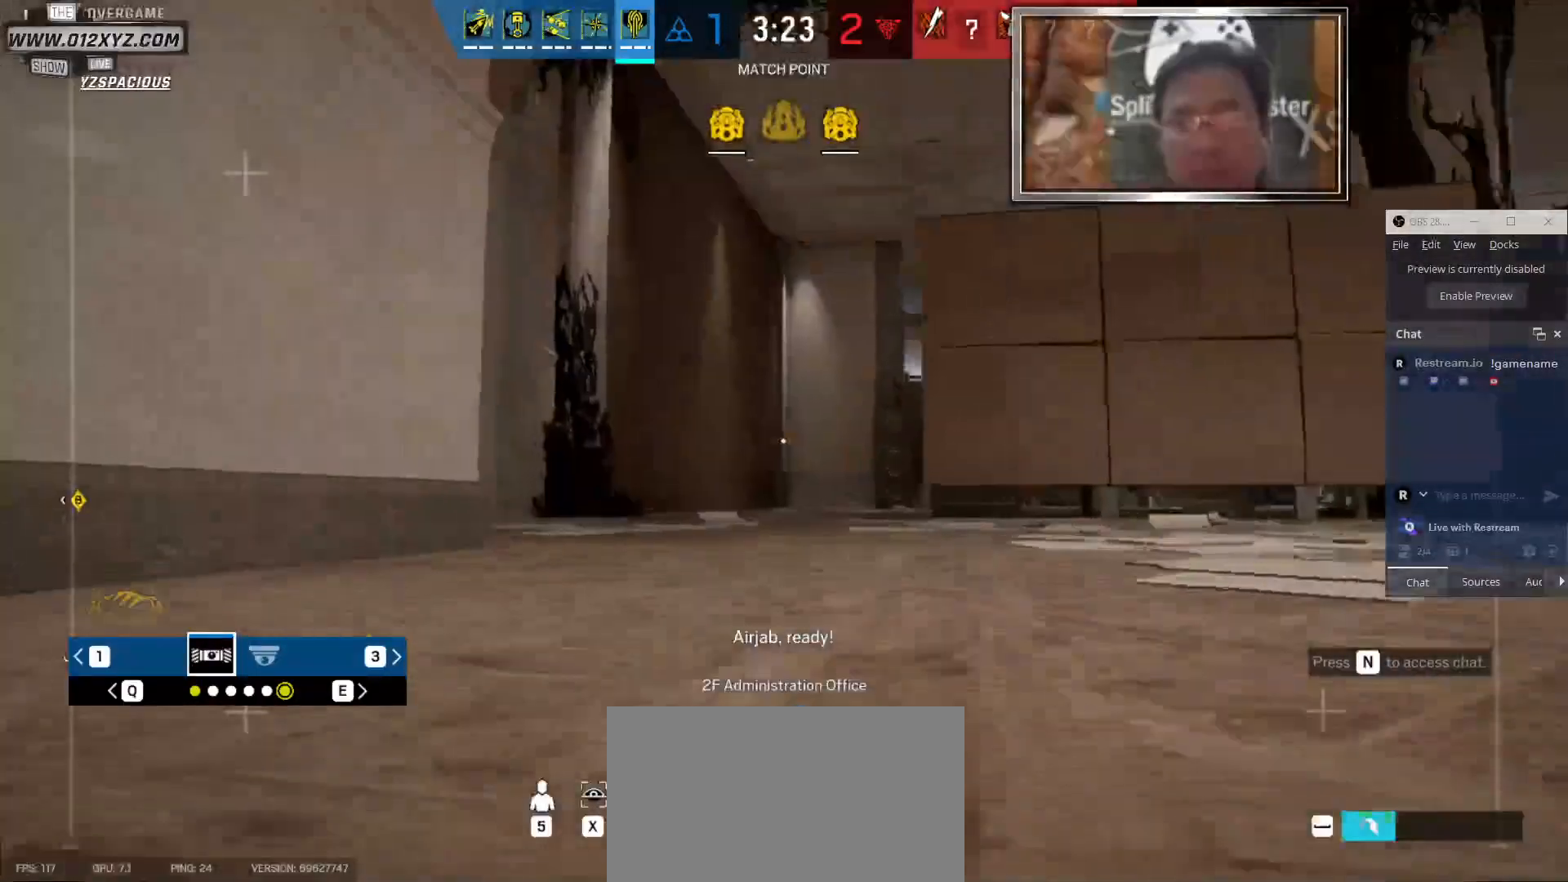
{"keys": ["d", "w"], "mouse": [], "events": [[366, "d", "down"]]}
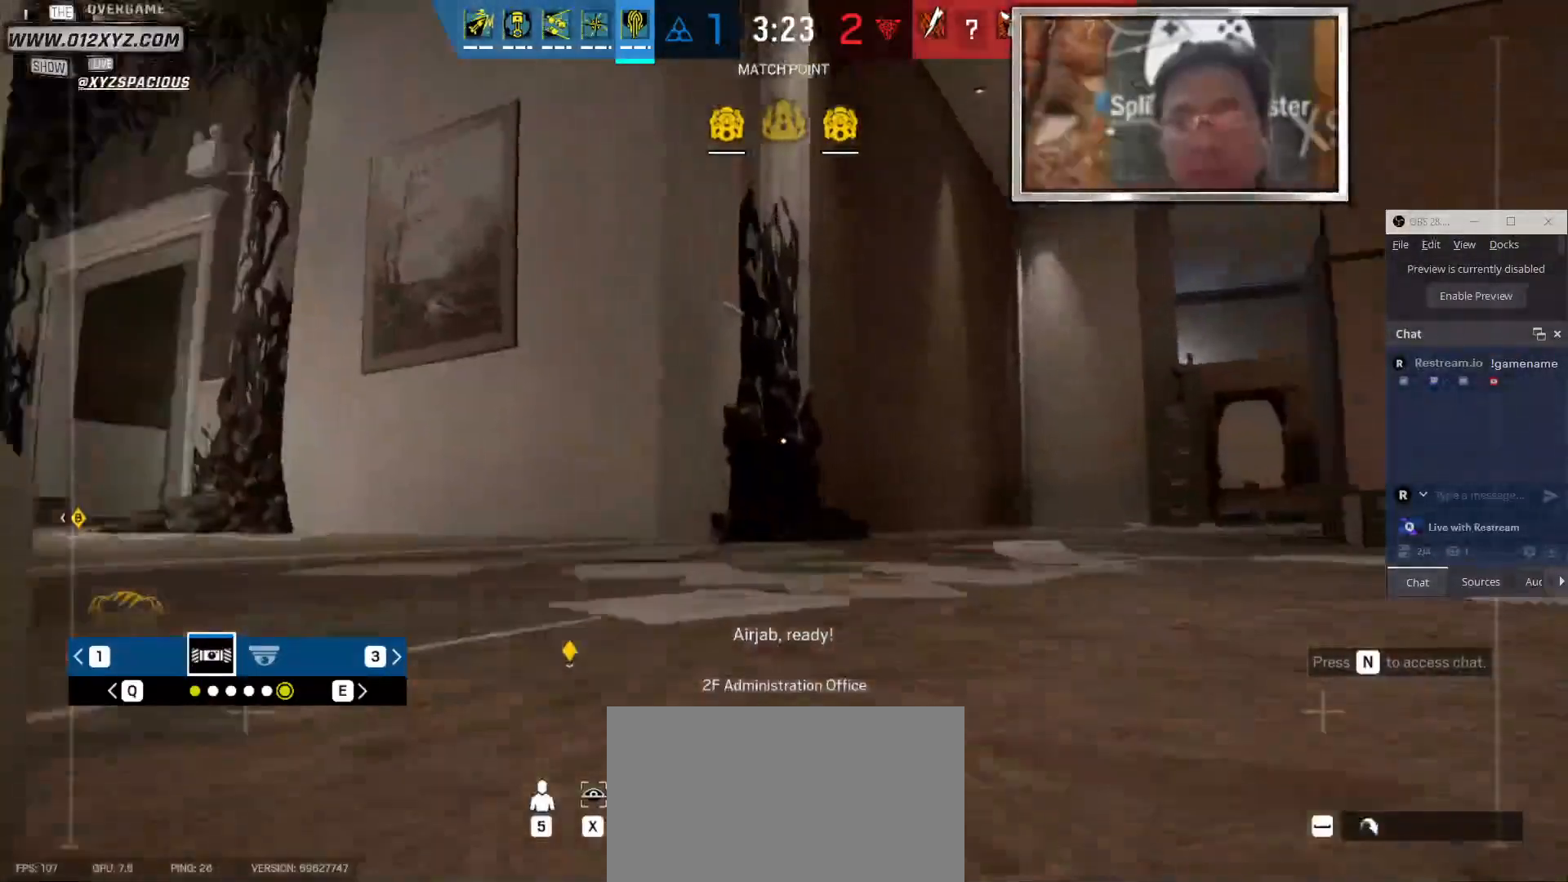
{"keys": ["space", "w"], "mouse": [], "events": [[266, "d", "up"], [433, "space", "down"]]}
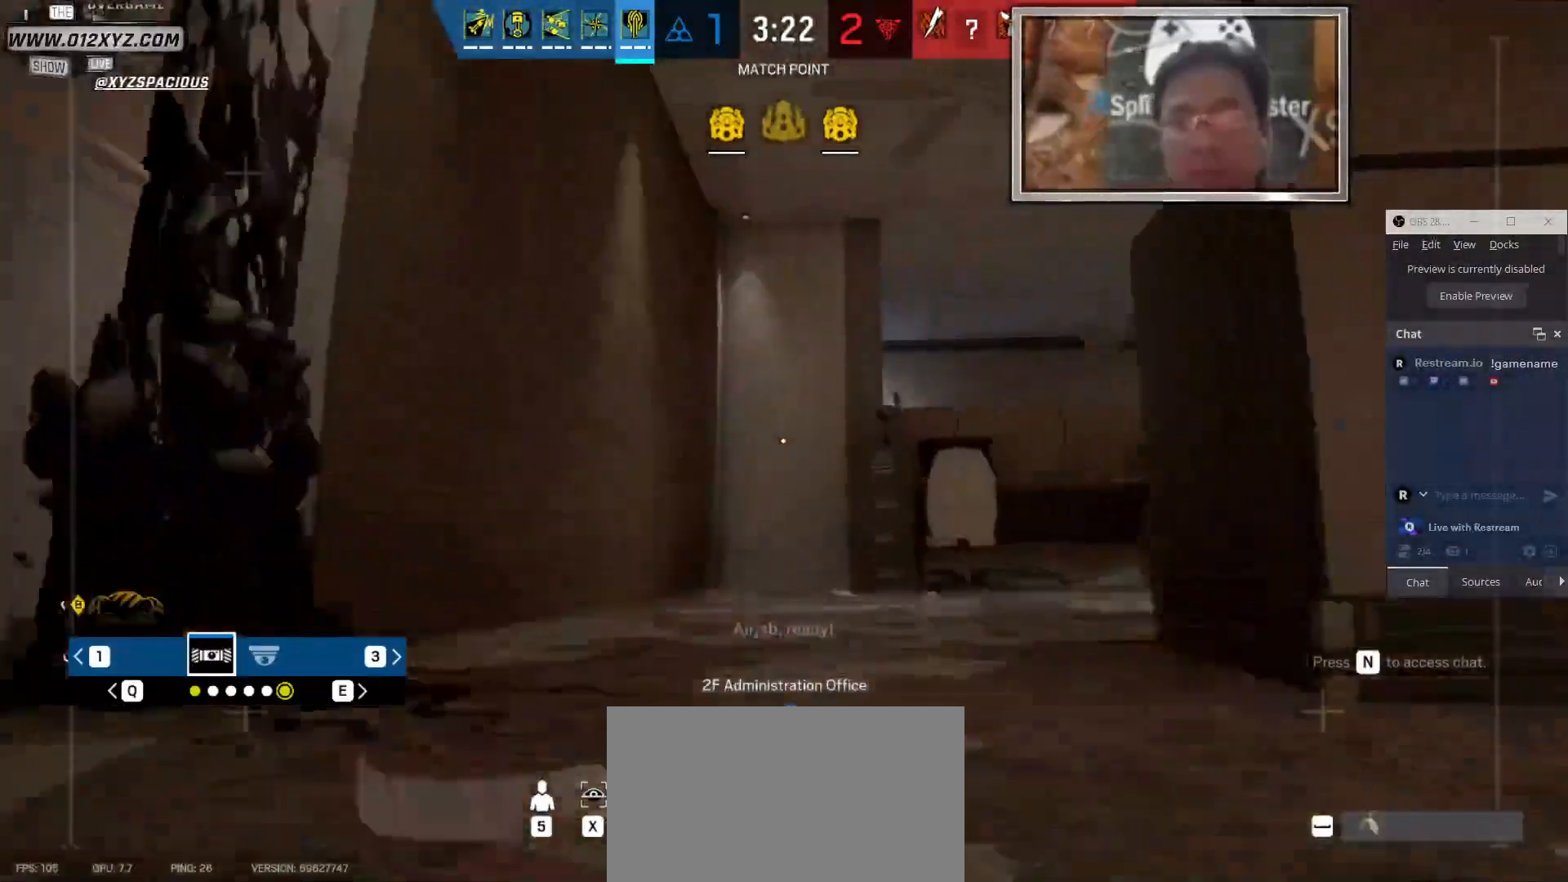
{"keys": ["a", "w"], "mouse": [], "events": [[66, "space", "up"], [200, "a", "down"]]}
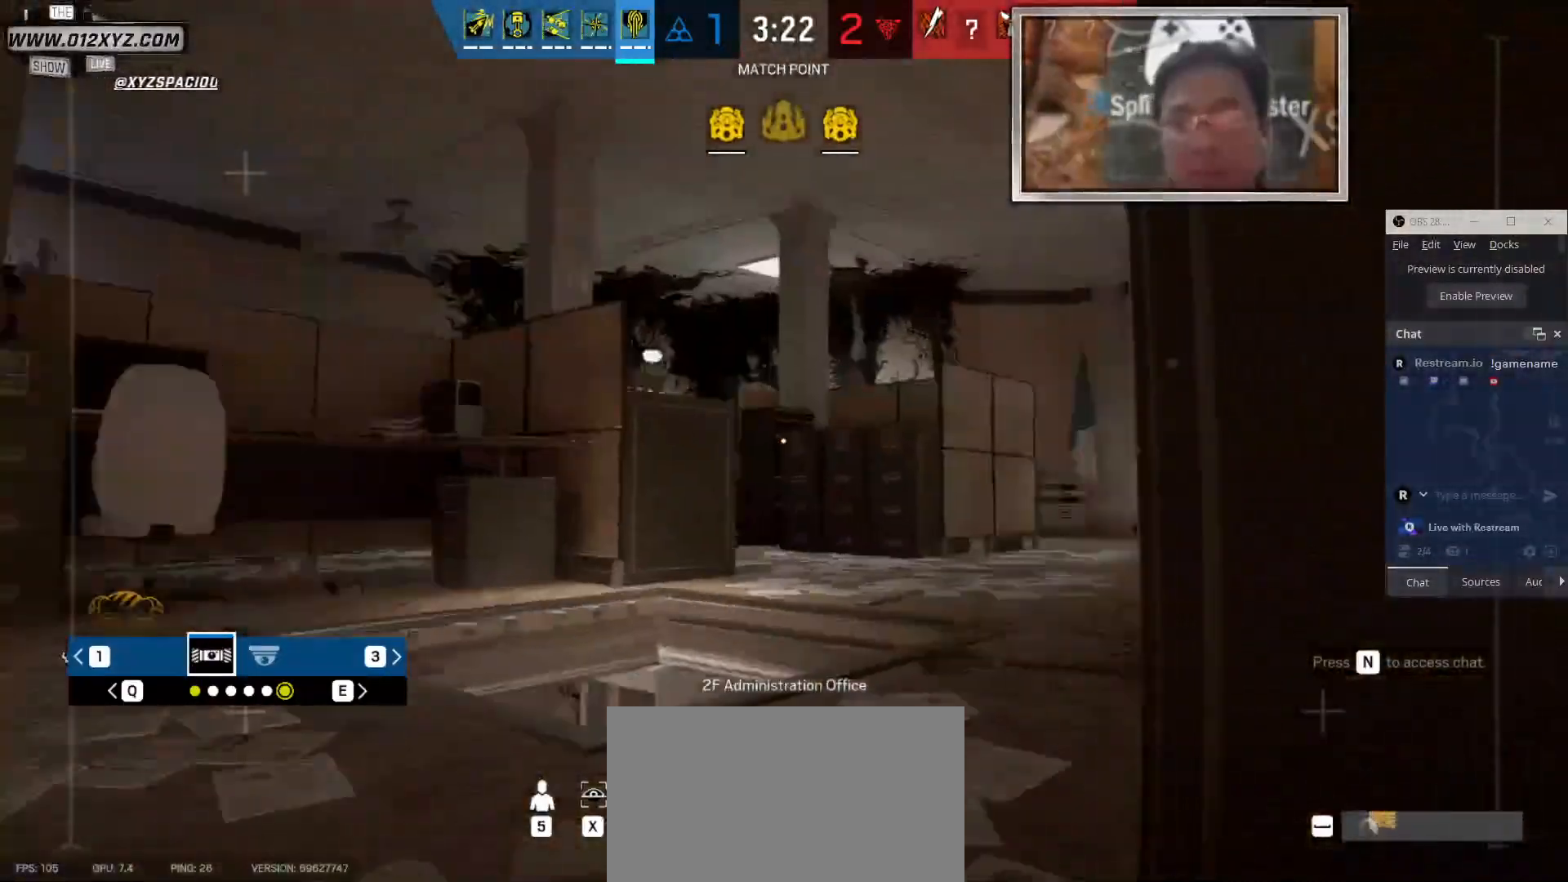
{"keys": ["a"], "mouse": [], "events": [[466, "w", "up"]]}
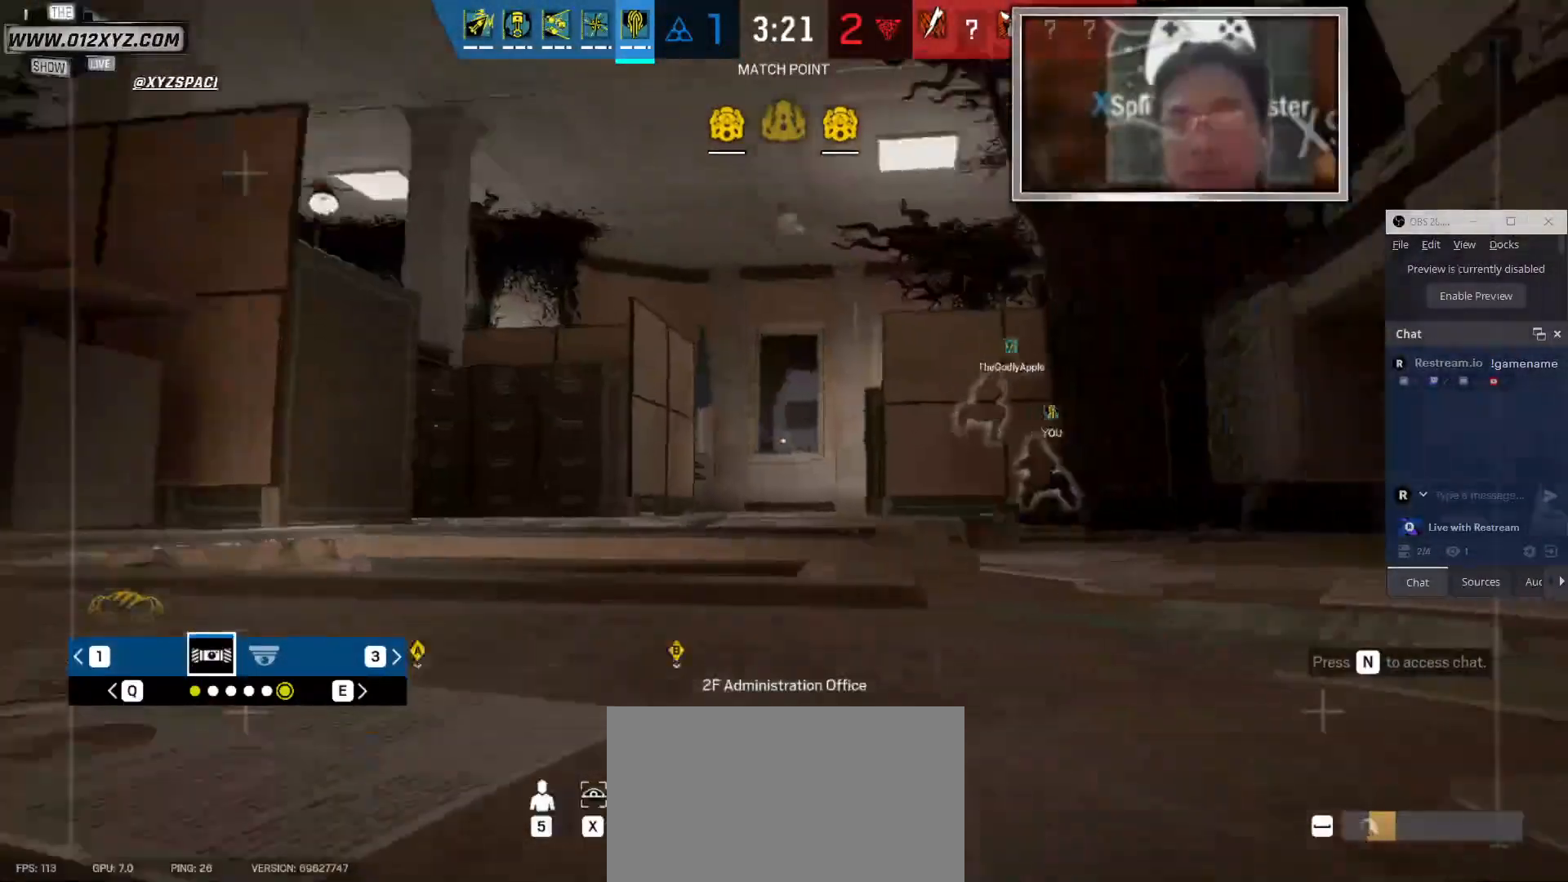
{"keys": ["d", "w"], "mouse": [], "events": [[33, "a", "up"], [100, "d", "down"], [266, "w", "down"]]}
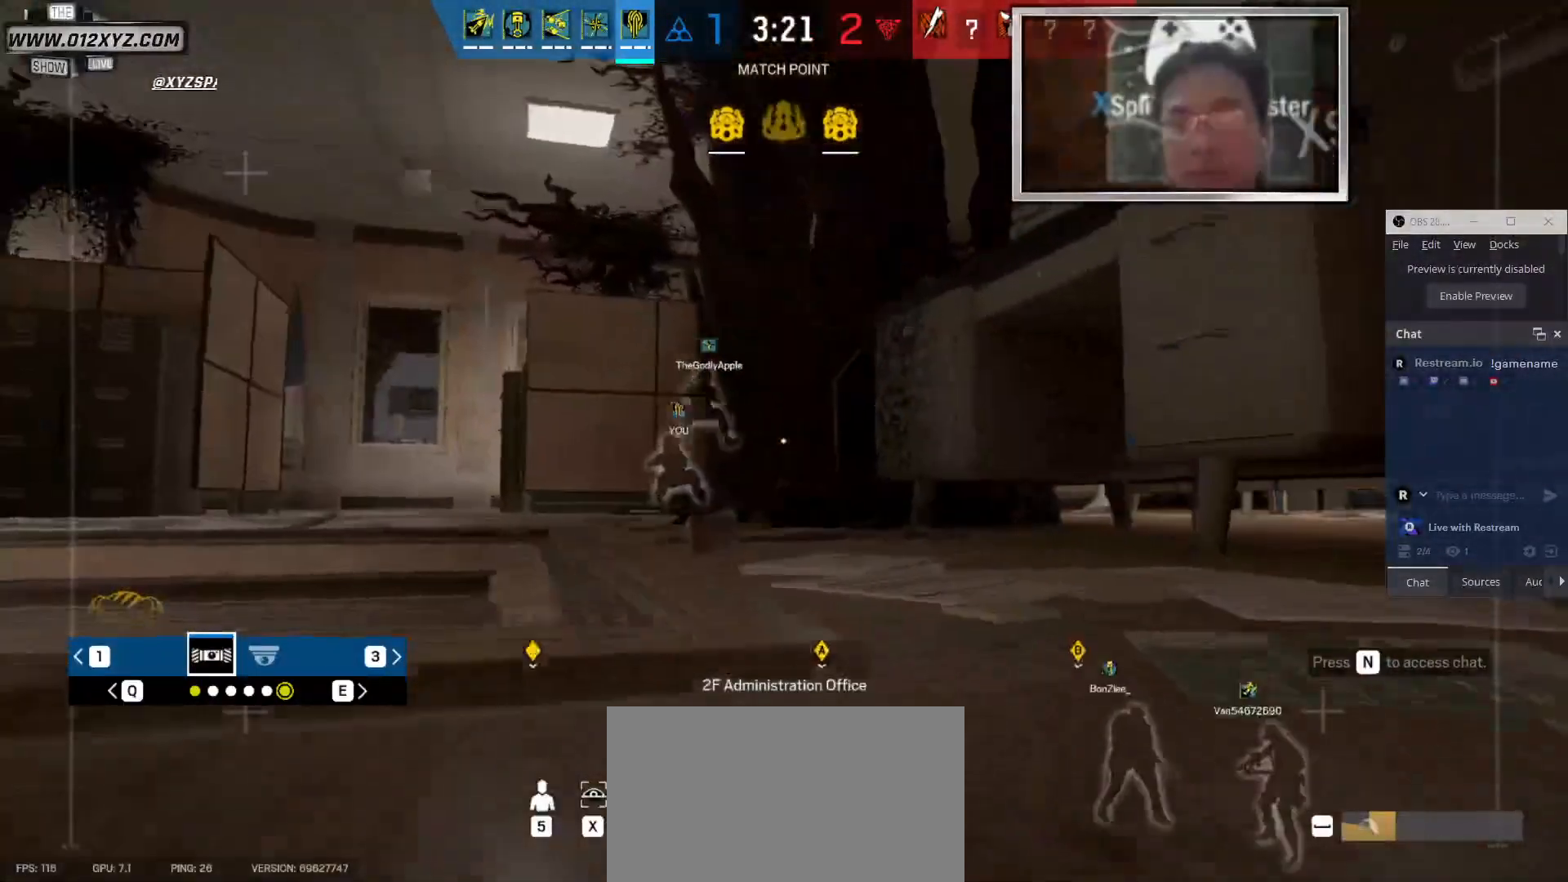
{"keys": ["shift", "w"], "mouse": [], "events": [[133, "d", "up"], [233, "shift", "down"]]}
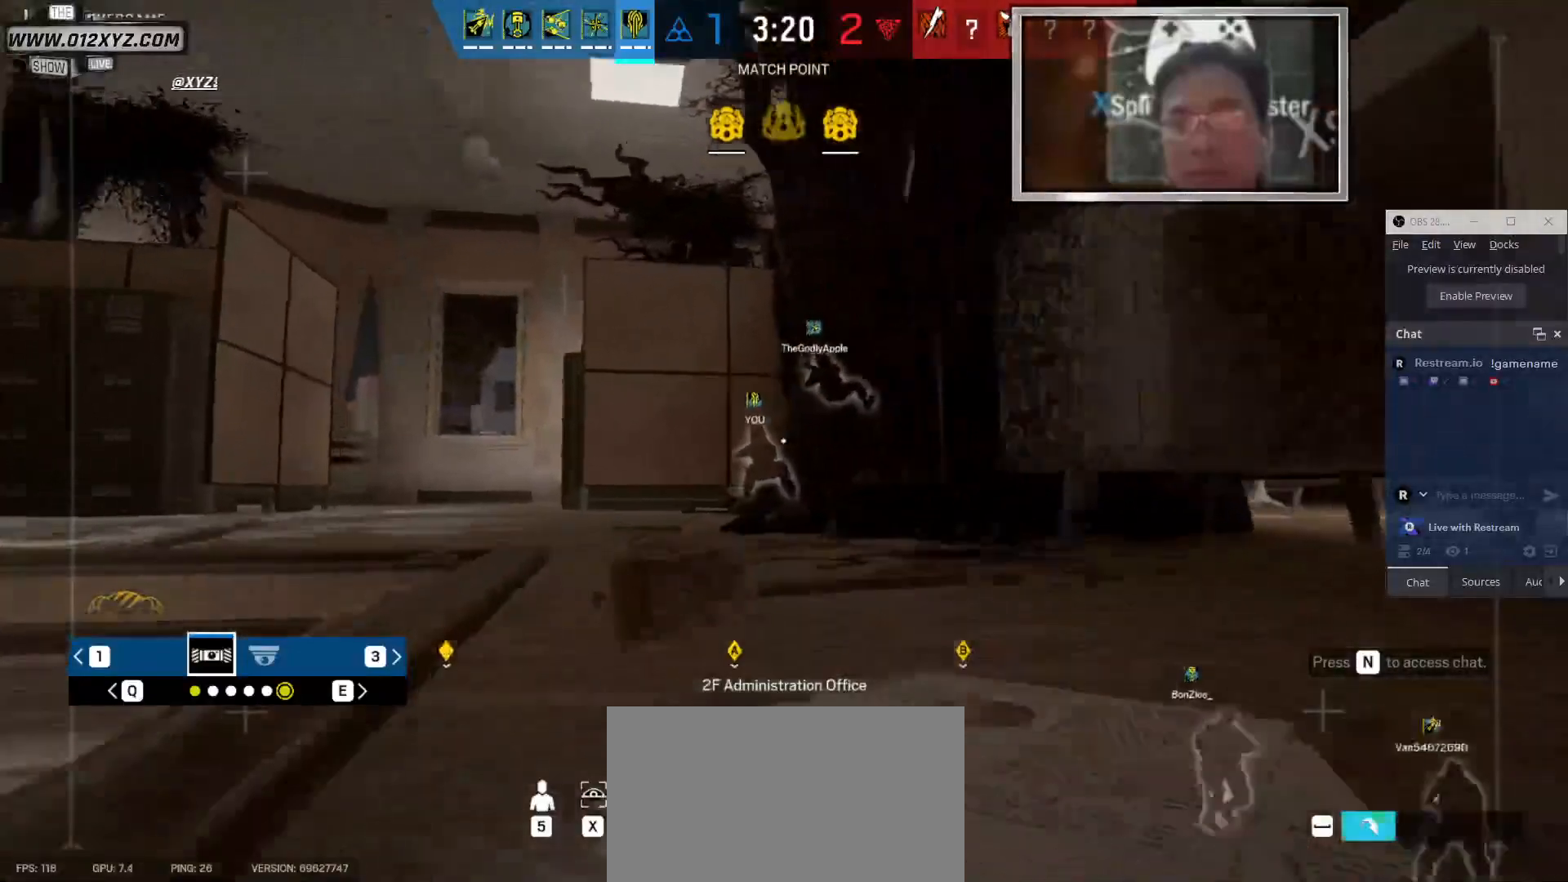
{"keys": ["d", "shift", "w"], "mouse": [], "events": [[400, "d", "down"]]}
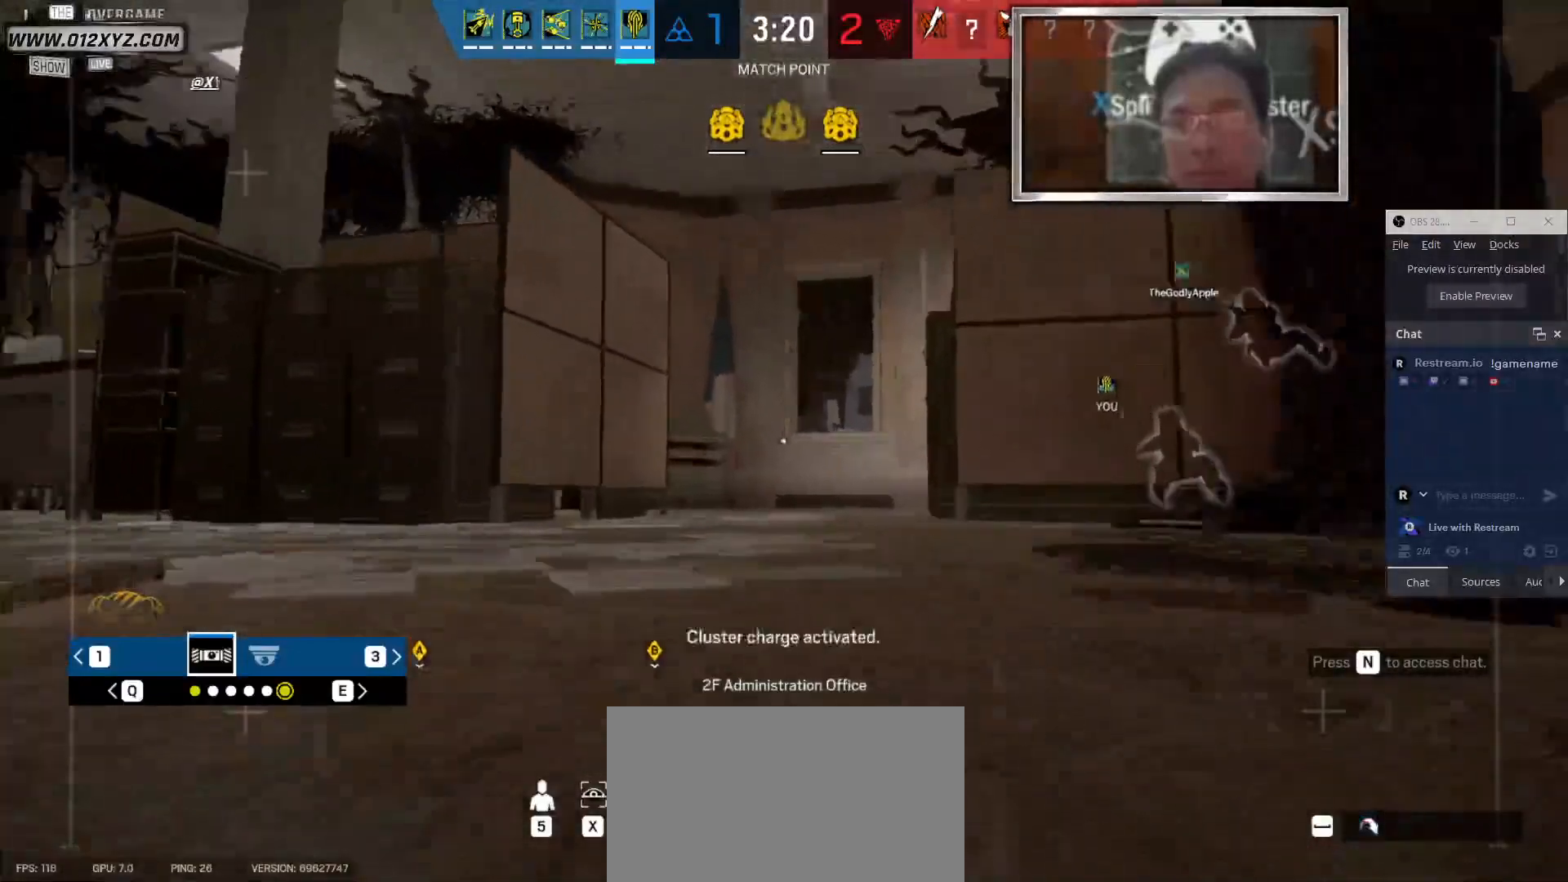
{"keys": ["shift", "w"], "mouse": [], "events": [[300, "d", "up"]]}
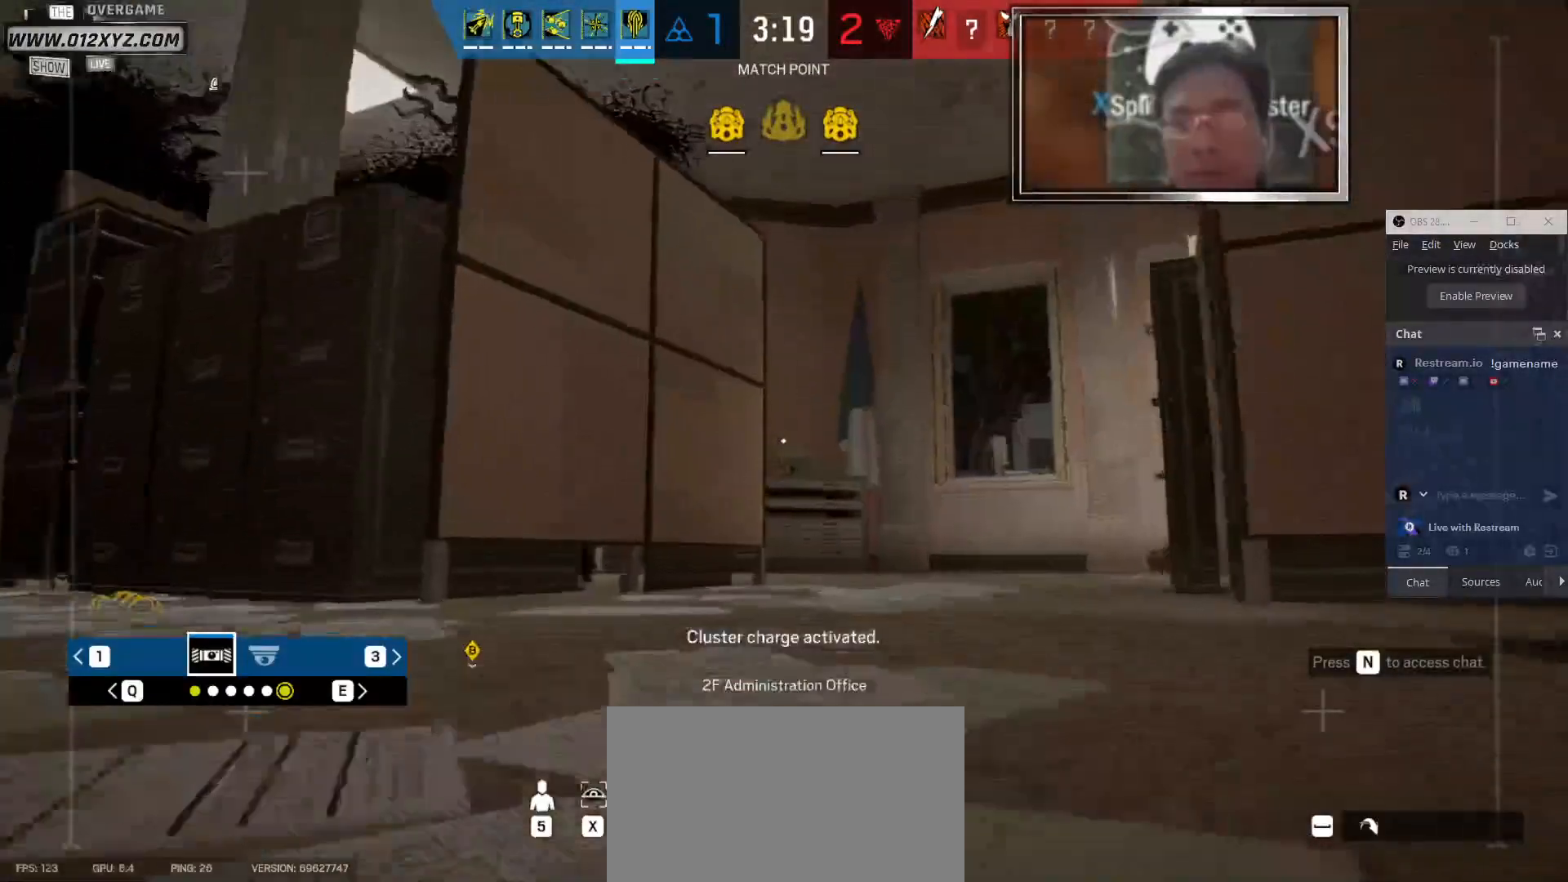
{"keys": ["d", "shift", "w"], "mouse": [], "events": [[66, "space", "down"], [166, "space", "up"], [333, "d", "down"]]}